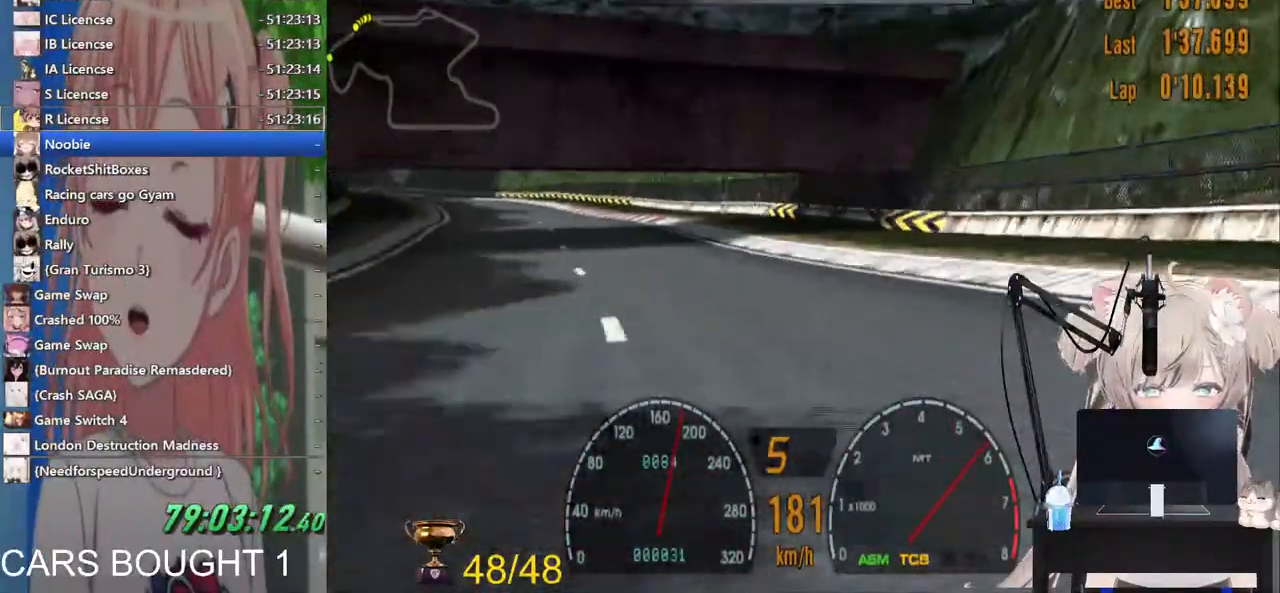
Gameplay with a controller (PlayStation layout); each line is a JSON object with the inputs held at the frame after it. "events" lists button and stick changes between this image and that frame as [ms after this image, input, new state], when the widget could be followed in between.
{"buttons": ["R2"], "left_stick": "left", "right_stick": "center", "events": []}
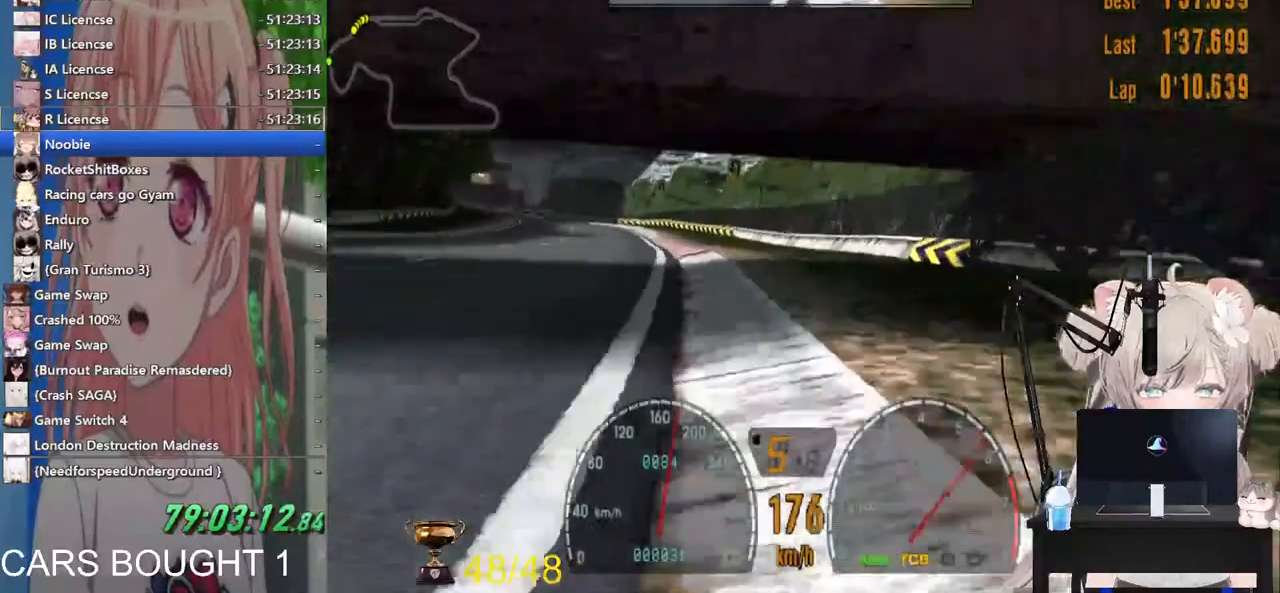
{"buttons": ["R2"], "left_stick": "left", "right_stick": "center", "events": []}
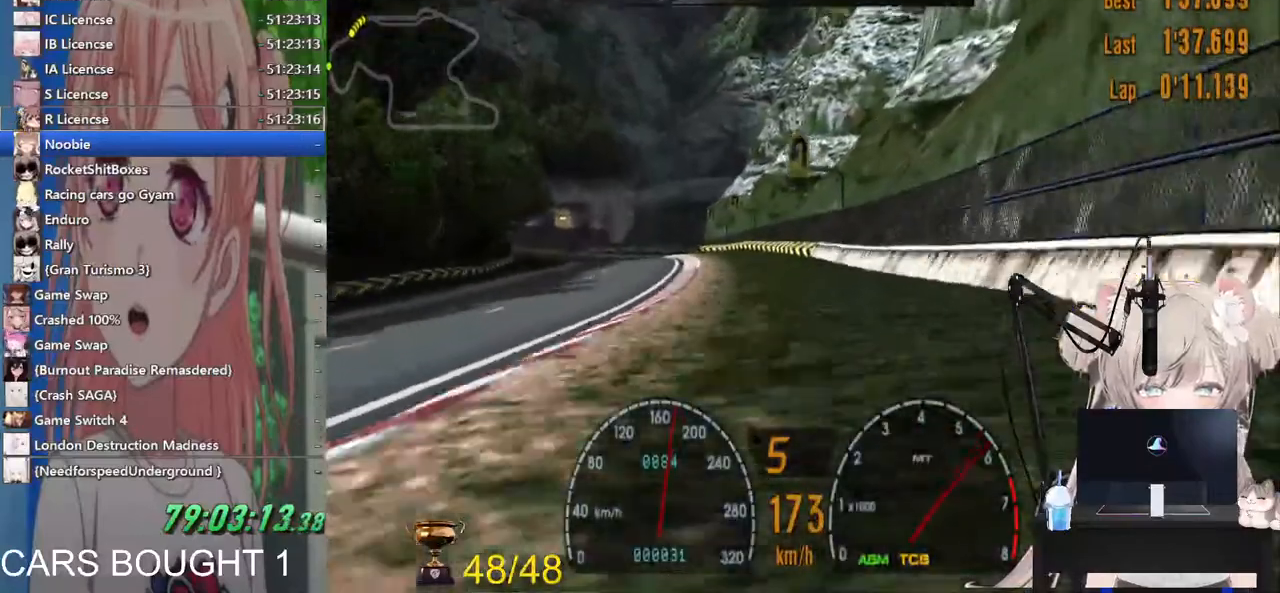
{"buttons": ["R2"], "left_stick": "left", "right_stick": "center", "events": []}
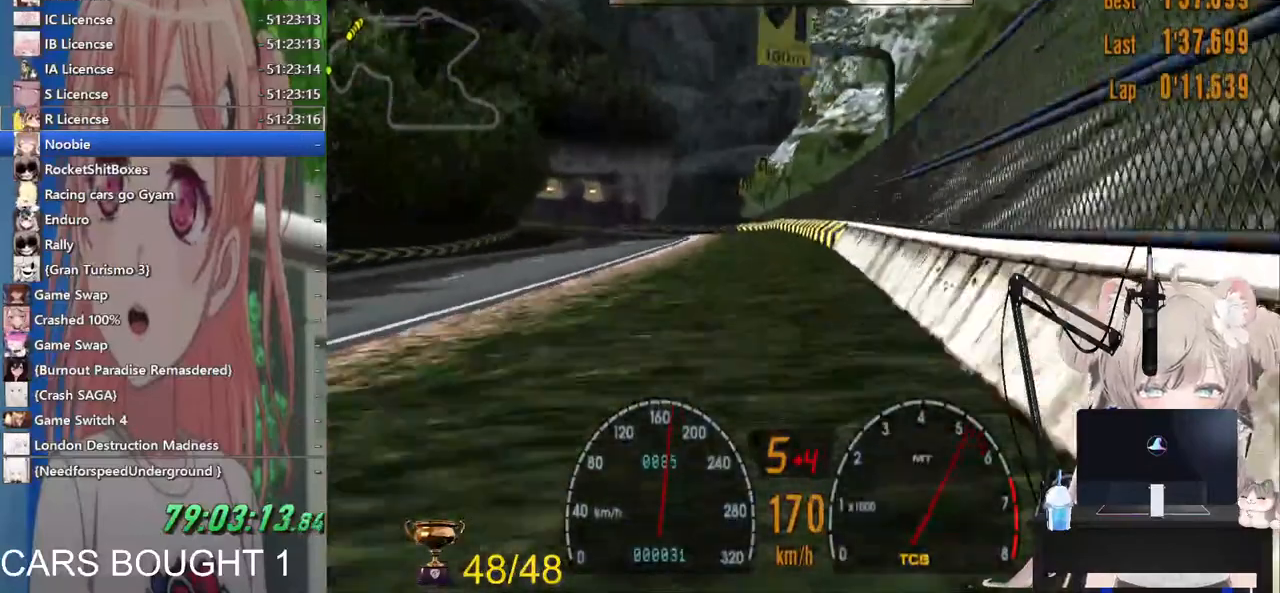
{"buttons": ["R2"], "left_stick": "left", "right_stick": "center", "events": []}
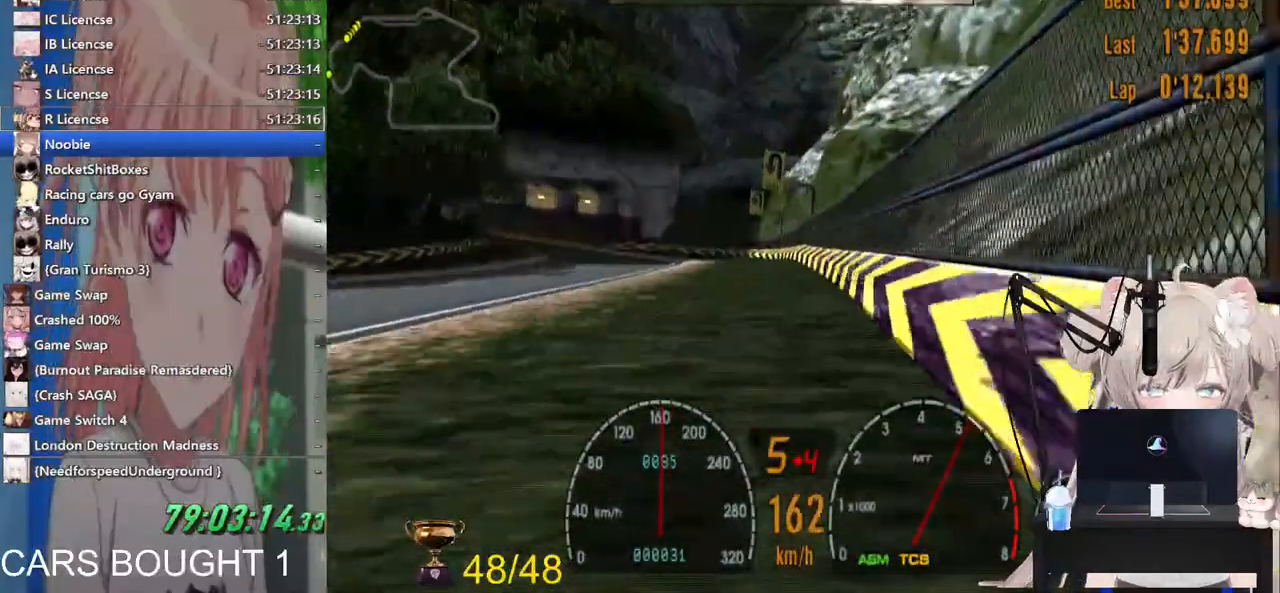
{"buttons": [], "left_stick": "left", "right_stick": "center", "events": [[117, "SQUARE", "down"], [233, "SQUARE", "up"], [417, "R2", "up"]]}
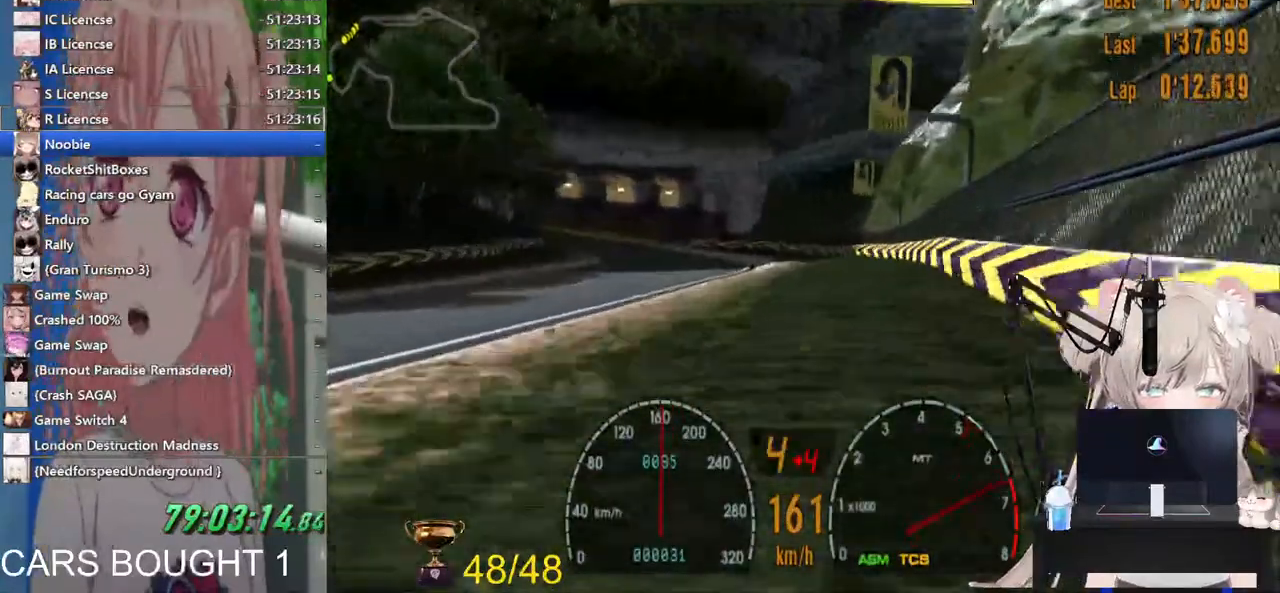
{"buttons": [], "left_stick": "left", "right_stick": "center", "events": [[17, "L2", "down"], [233, "L2", "up"], [400, "SQUARE", "down"], [500, "SQUARE", "up"]]}
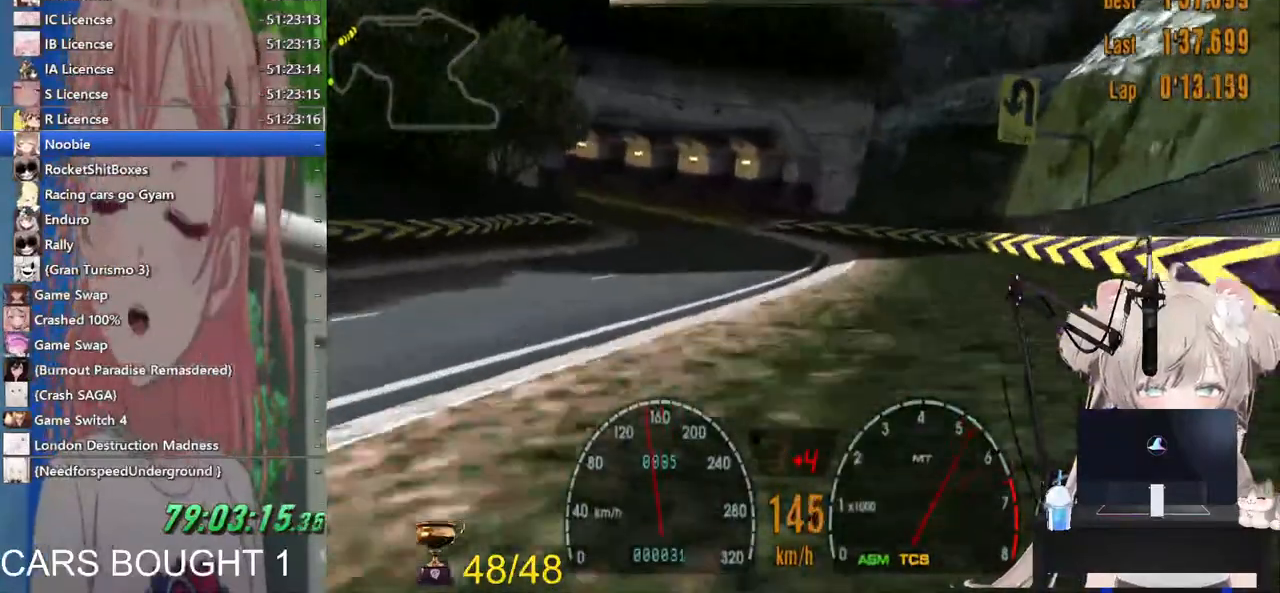
{"buttons": [], "left_stick": "left", "right_stick": "center", "events": [[283, "SQUARE", "down"], [367, "SQUARE", "up"]]}
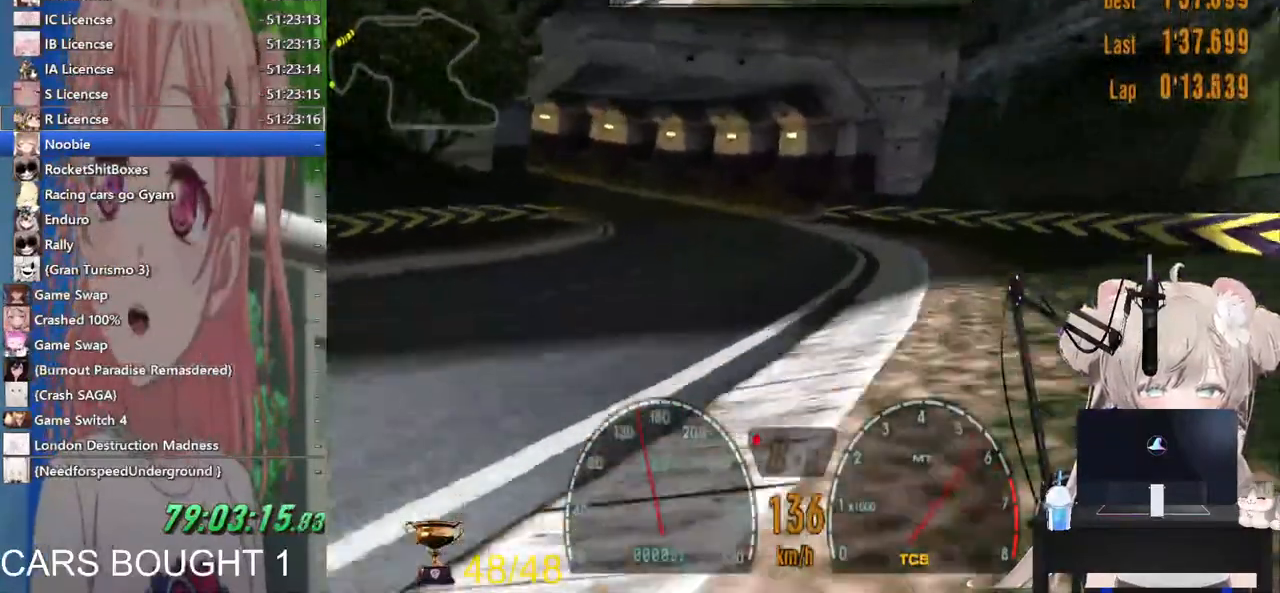
{"buttons": [], "left_stick": "left", "right_stick": "center", "events": []}
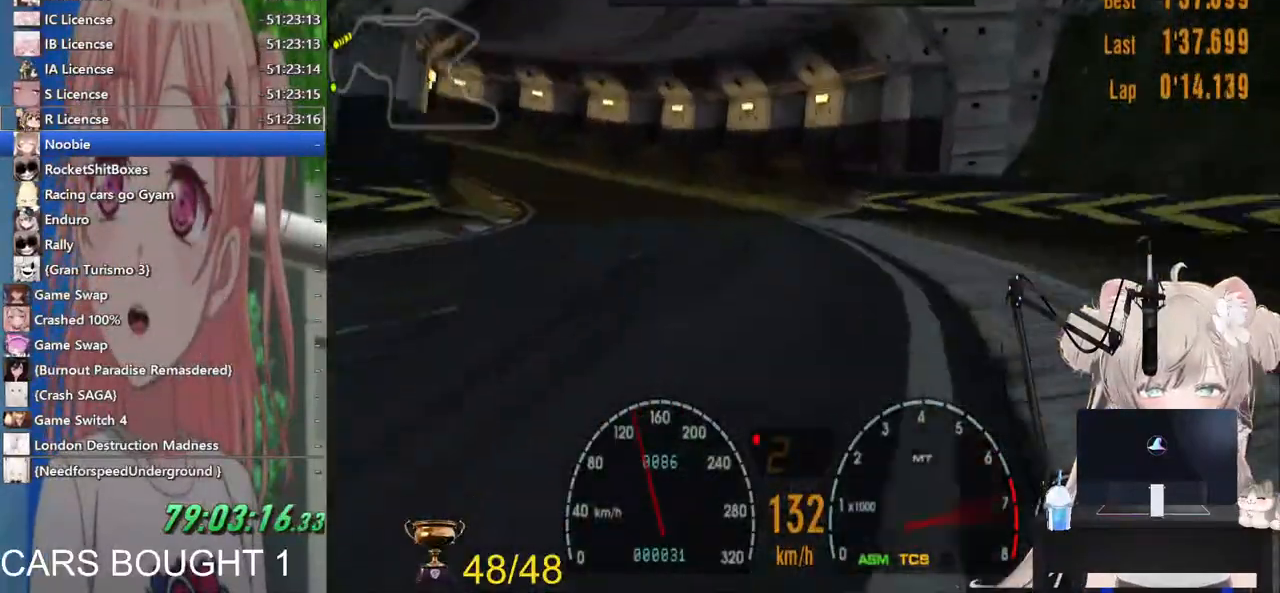
{"buttons": [], "left_stick": "left", "right_stick": "center", "events": []}
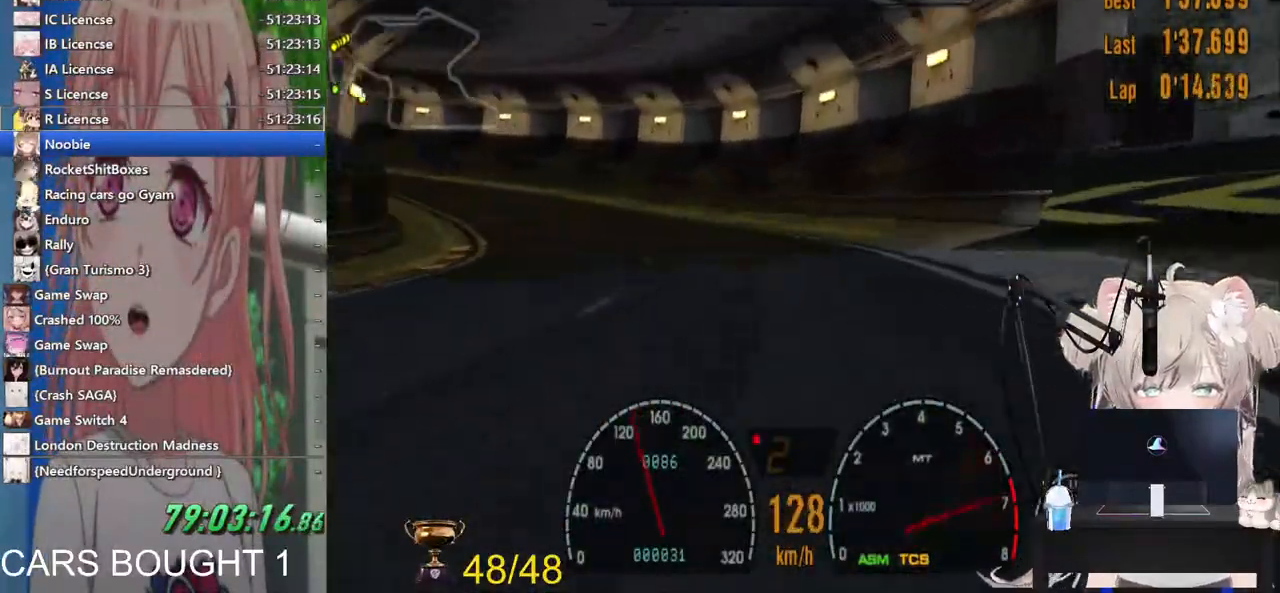
{"buttons": [], "left_stick": "left", "right_stick": "center", "events": []}
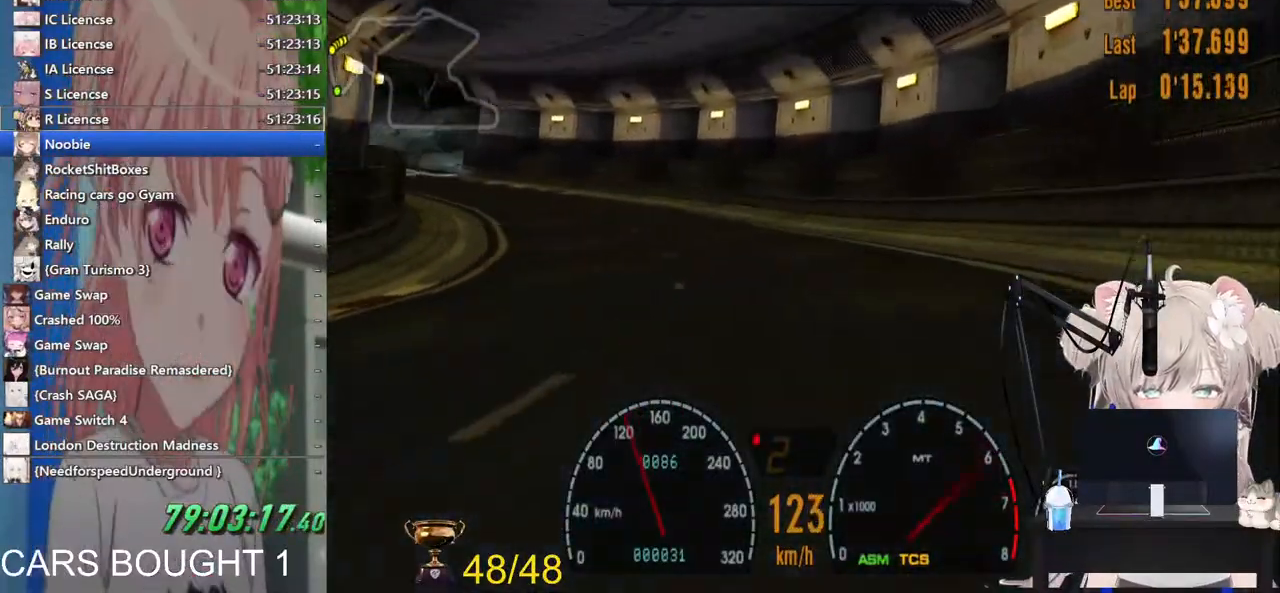
{"buttons": ["CROSS", "R2"], "left_stick": "left", "right_stick": "center", "events": [[283, "R2", "down"], [383, "CROSS", "down"]]}
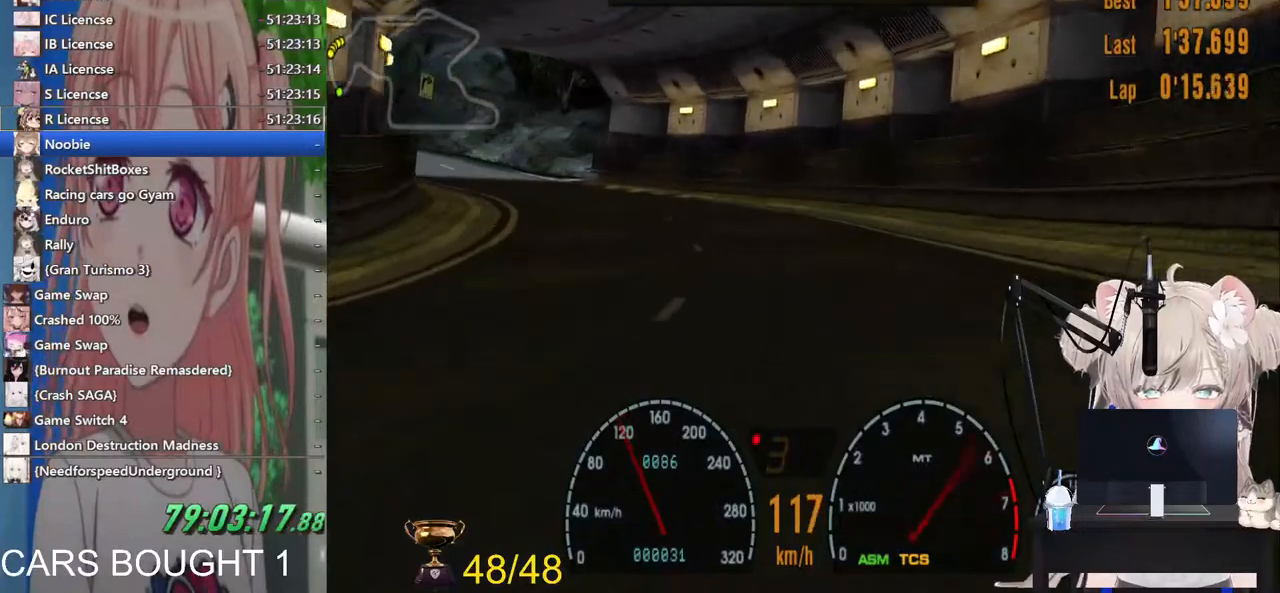
{"buttons": ["R2"], "left_stick": "left", "right_stick": "center", "events": [[33, "CROSS", "up"]]}
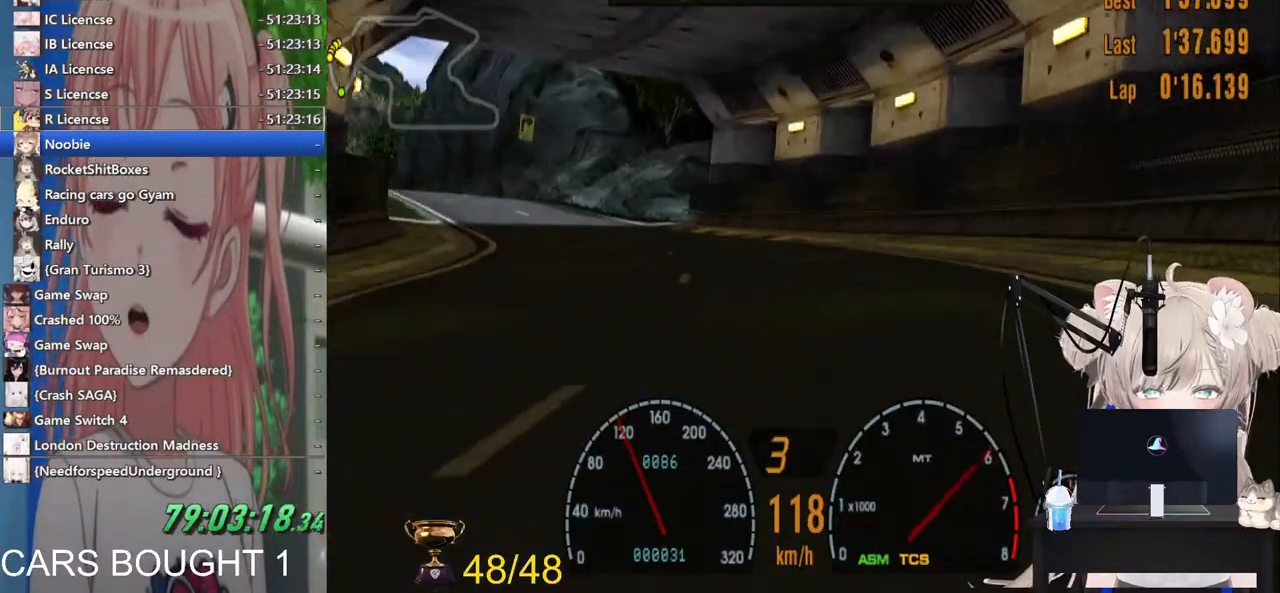
{"buttons": ["R2"], "left_stick": "left", "right_stick": "center", "events": []}
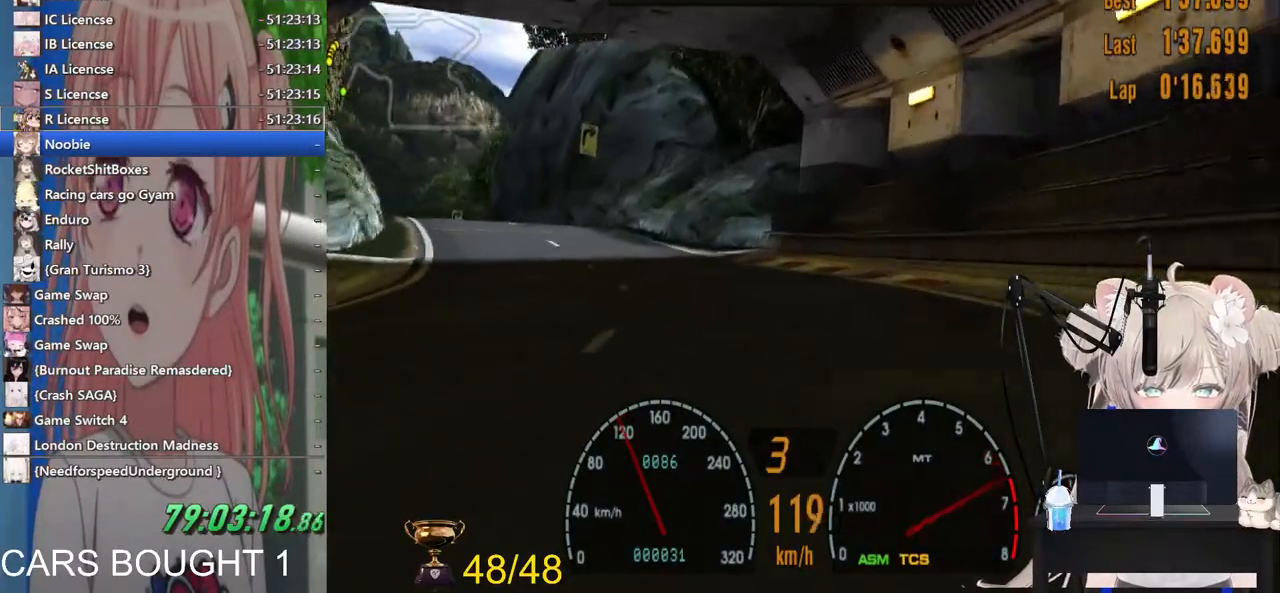
{"buttons": ["R2"], "left_stick": "left", "right_stick": "center", "events": []}
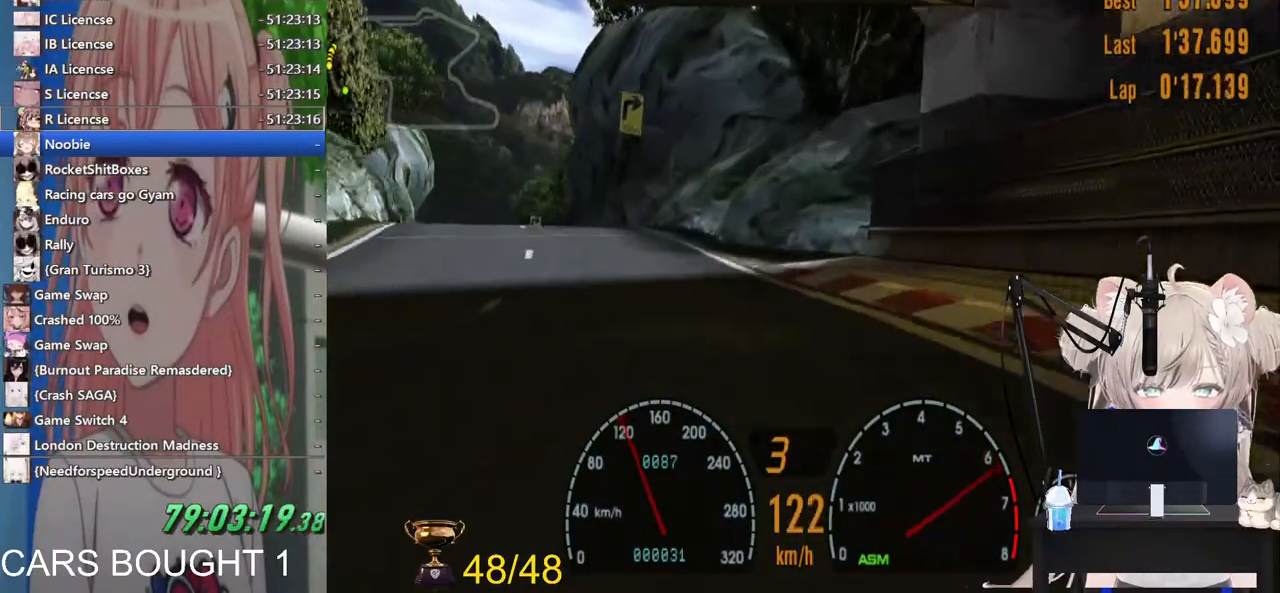
{"buttons": [], "left_stick": "left", "right_stick": "center", "events": [[200, "R2", "up"]]}
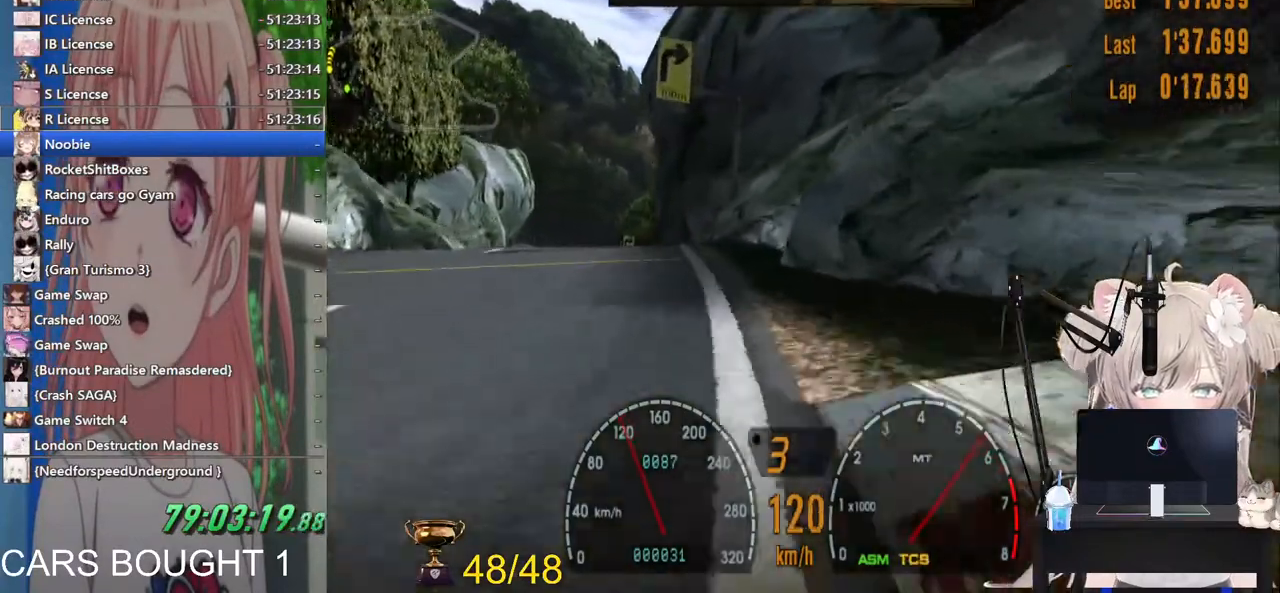
{"buttons": ["R2"], "left_stick": "right", "right_stick": "center", "events": [[17, "R2", "down"], [483, "left_stick", "right"]]}
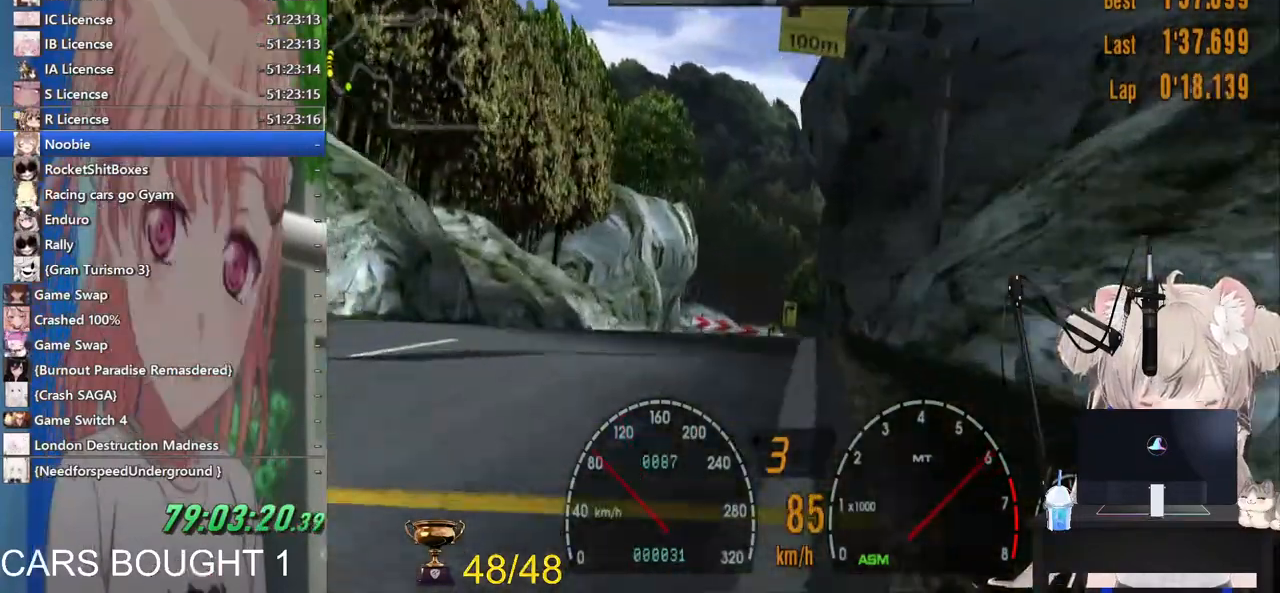
{"buttons": ["R2"], "left_stick": "right", "right_stick": "center", "events": []}
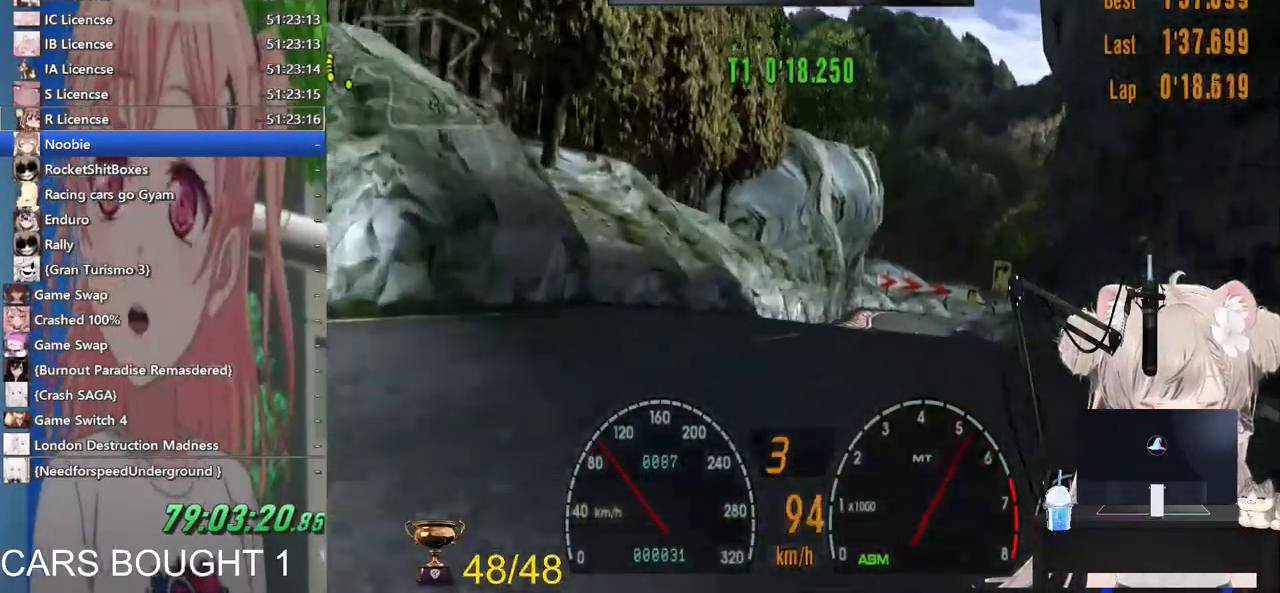
{"buttons": ["R2"], "left_stick": "center", "right_stick": "center", "events": [[333, "left_stick", "center"]]}
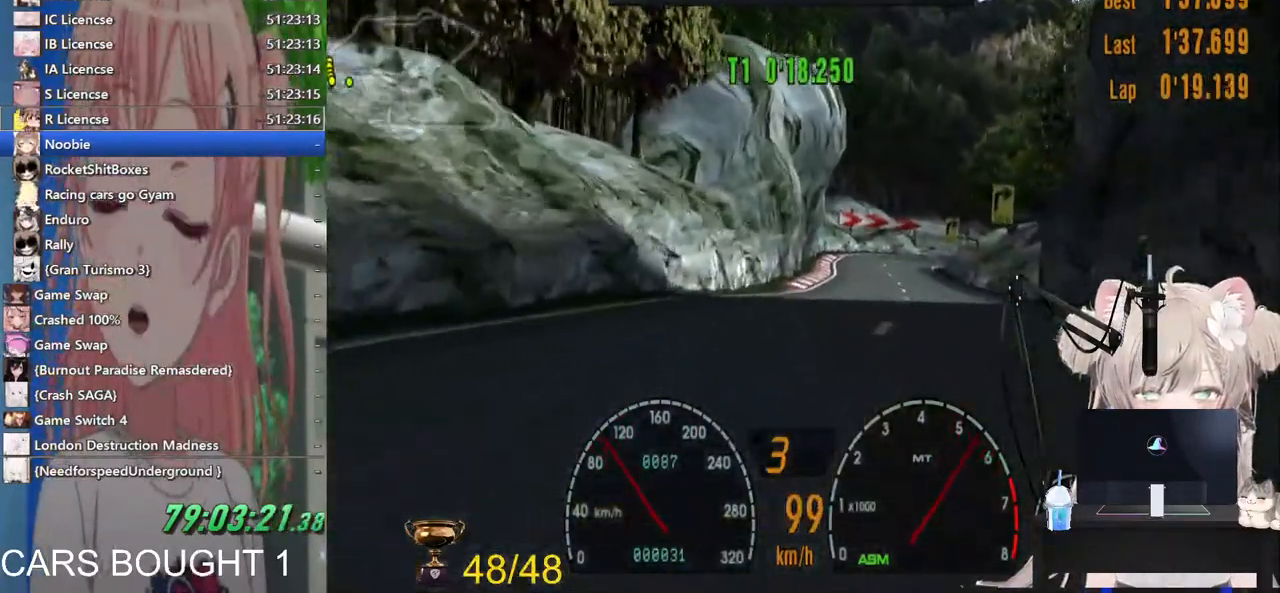
{"buttons": ["R2"], "left_stick": "right", "right_stick": "center", "events": [[367, "left_stick", "right"]]}
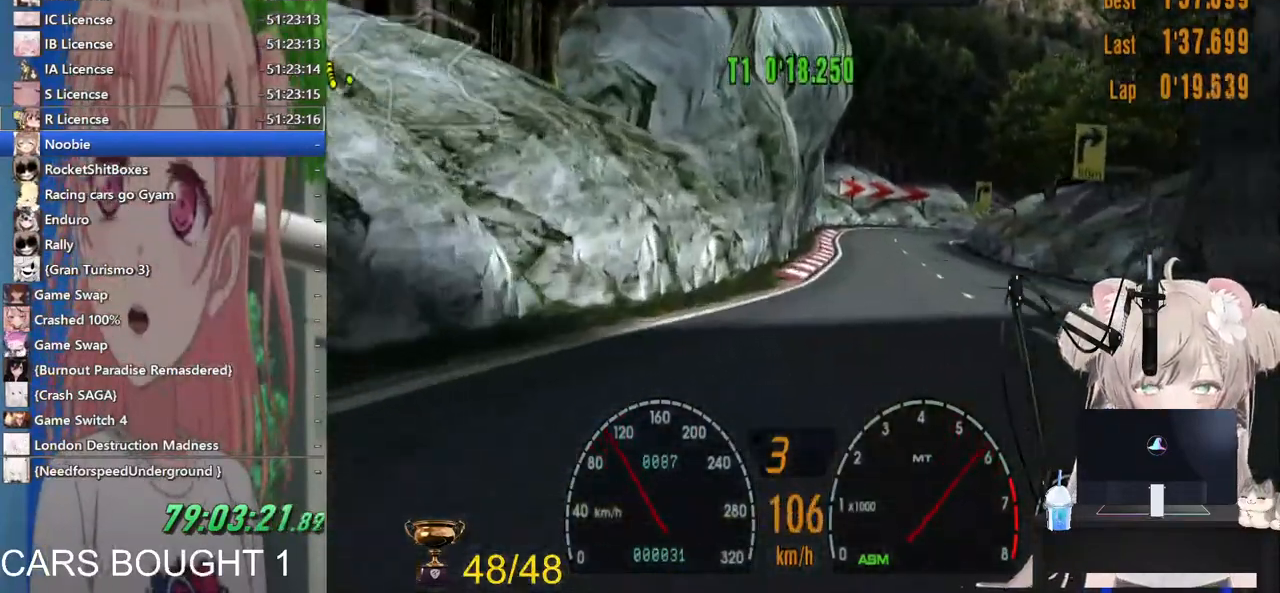
{"buttons": ["R2"], "left_stick": "left", "right_stick": "center", "events": [[500, "left_stick", "left"]]}